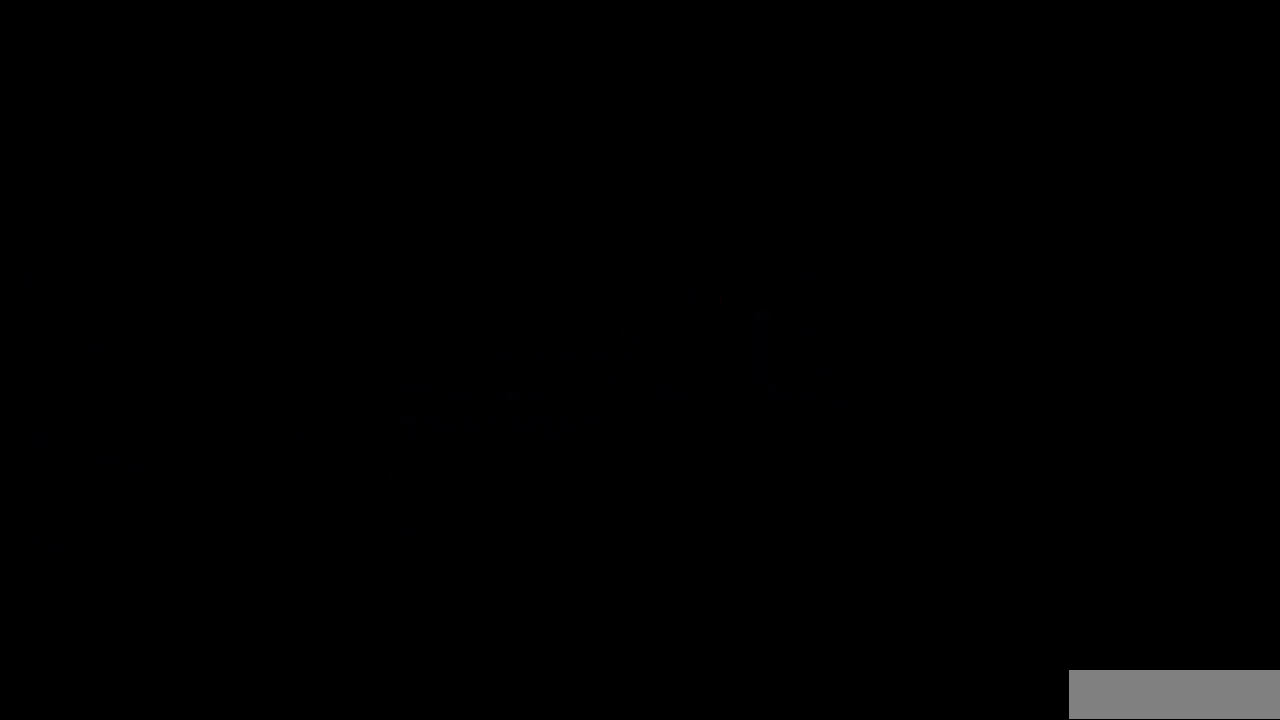
Gameplay with a controller (Nintendo layout); each line is a JSON object with the inputs held at the frame after it. "events" lists button and stick changes between this image and that frame as [ms after this image, input, new state], when the widget could be followed in between. Not read: L3 R3.
{"buttons": ["B", "DPAD_RIGHT"], "events": [[500, "DPAD_RIGHT", "down"]]}
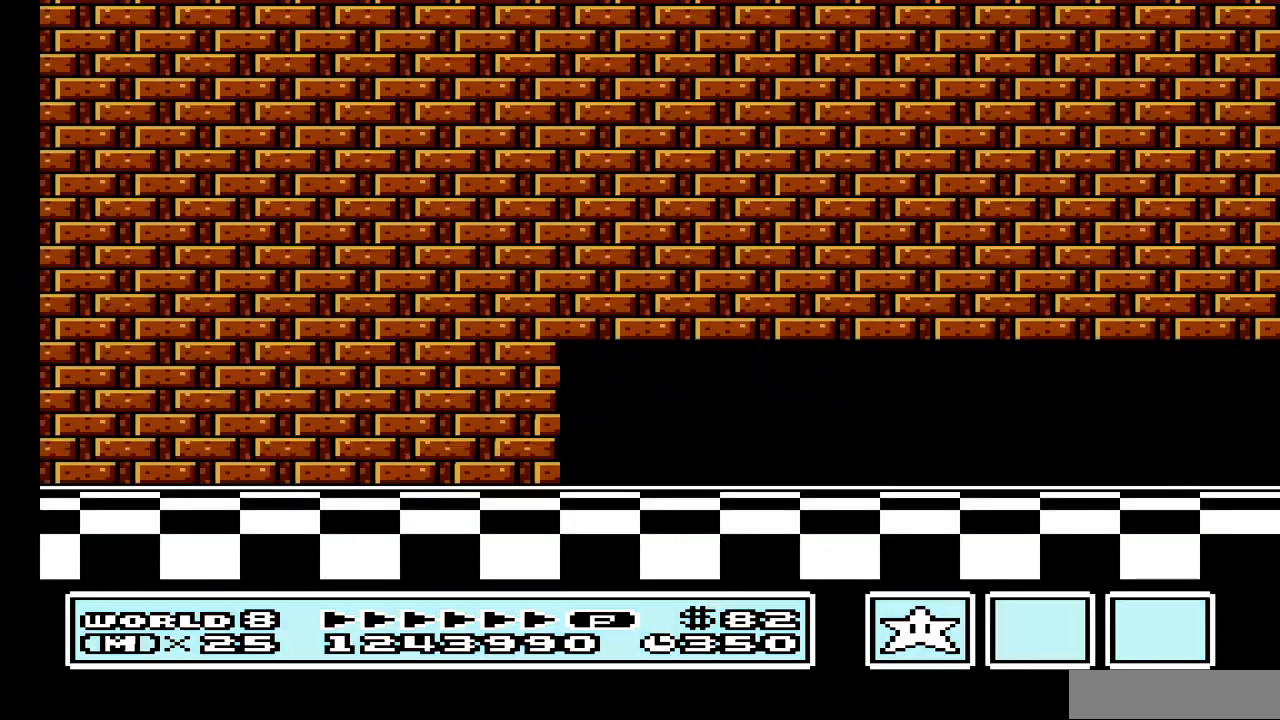
{"buttons": ["B", "DPAD_RIGHT"], "events": []}
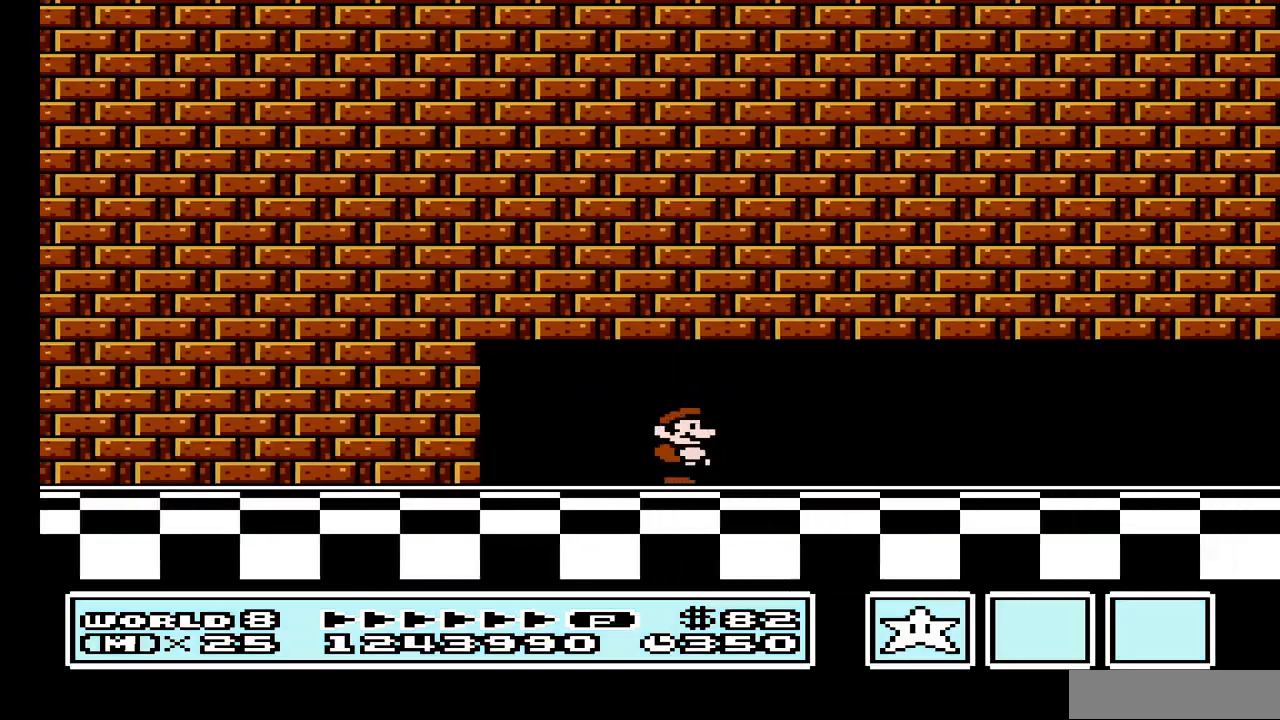
{"buttons": ["B", "DPAD_RIGHT"], "events": []}
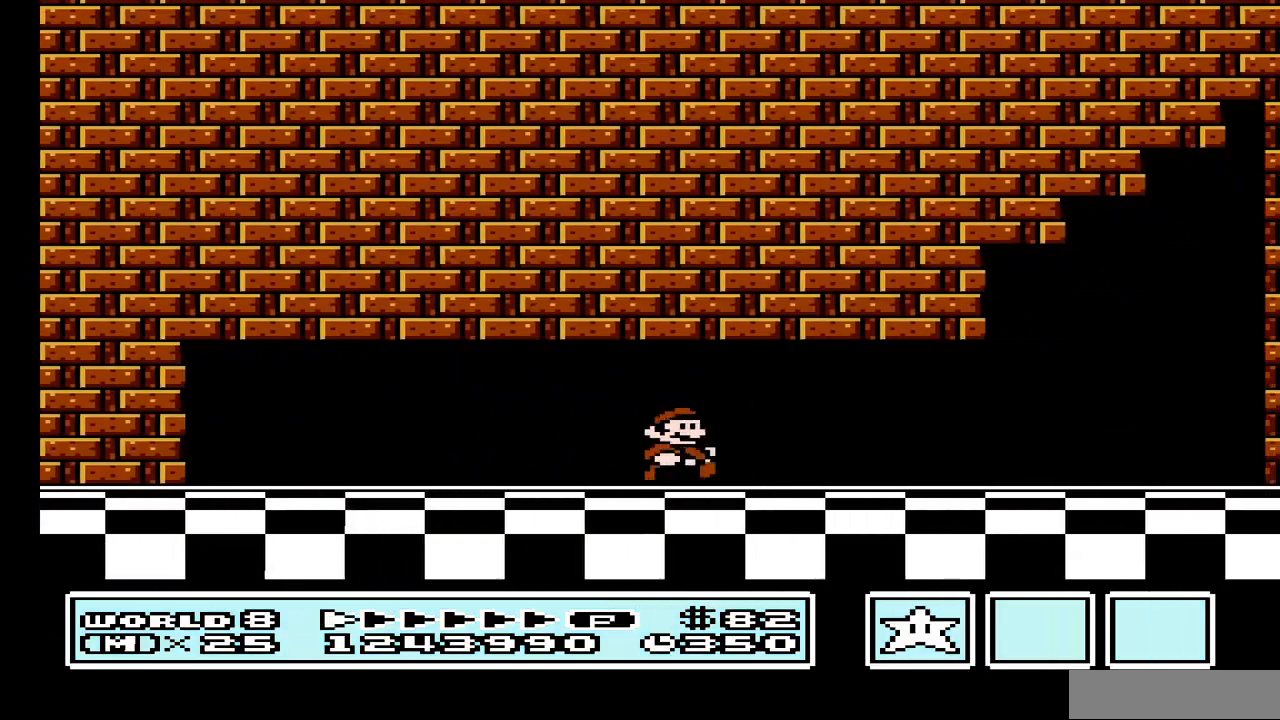
{"buttons": ["A", "B"], "events": [[367, "DPAD_RIGHT", "up"], [400, "A", "down"], [433, "DPAD_LEFT", "down"], [500, "DPAD_LEFT", "up"]]}
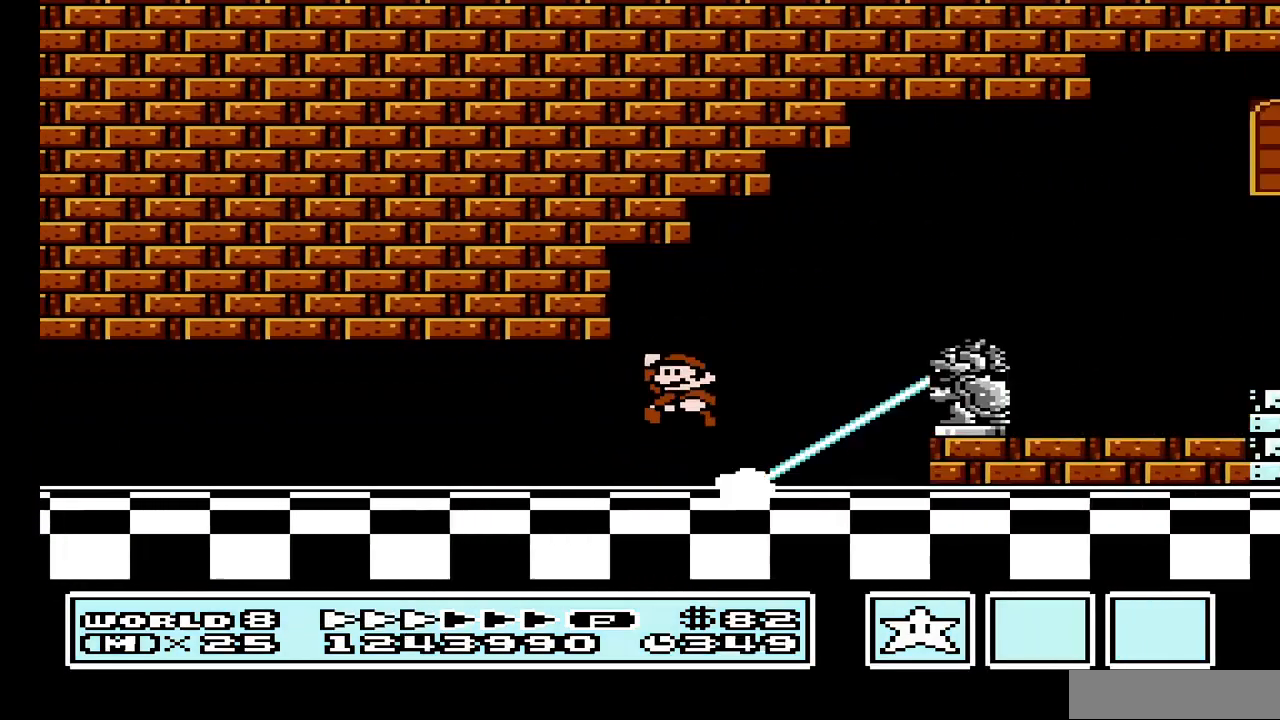
{"buttons": ["B", "DPAD_LEFT"], "events": [[67, "DPAD_RIGHT", "down"], [233, "DPAD_RIGHT", "up"], [267, "A", "up"], [333, "DPAD_LEFT", "down"]]}
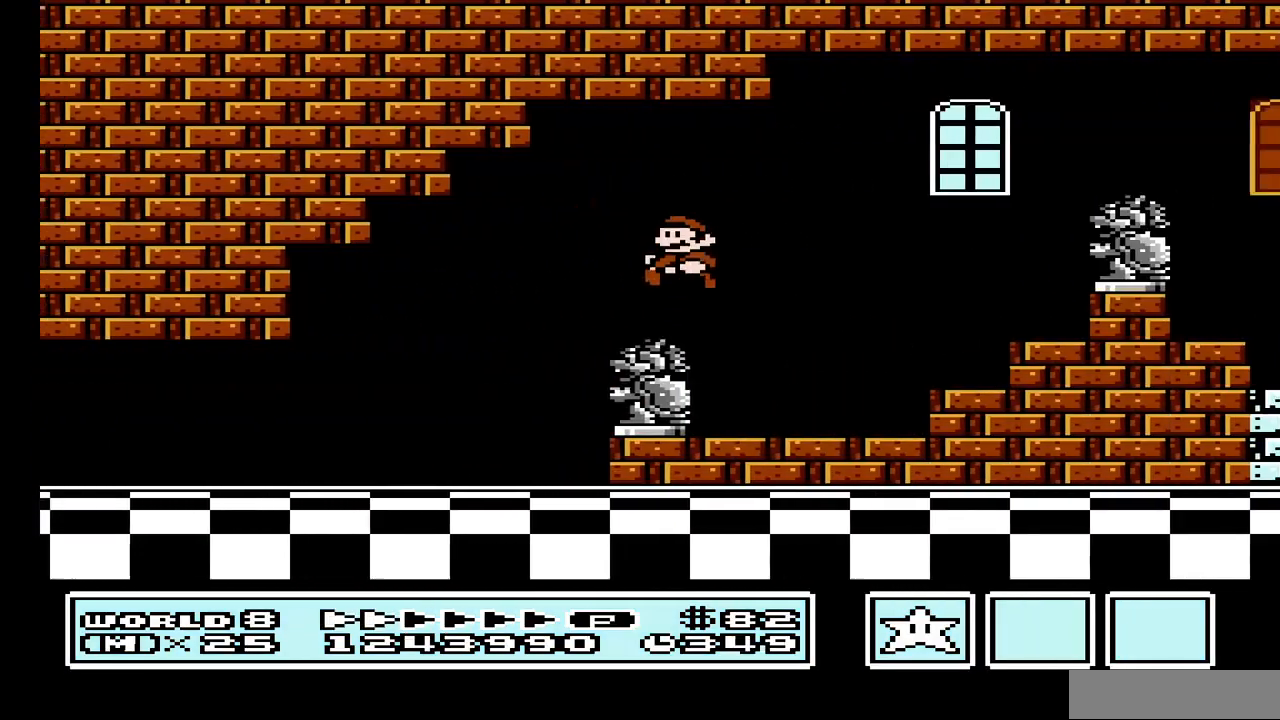
{"buttons": ["B"], "events": [[67, "DPAD_LEFT", "up"], [167, "DPAD_RIGHT", "down"], [367, "DPAD_RIGHT", "up"]]}
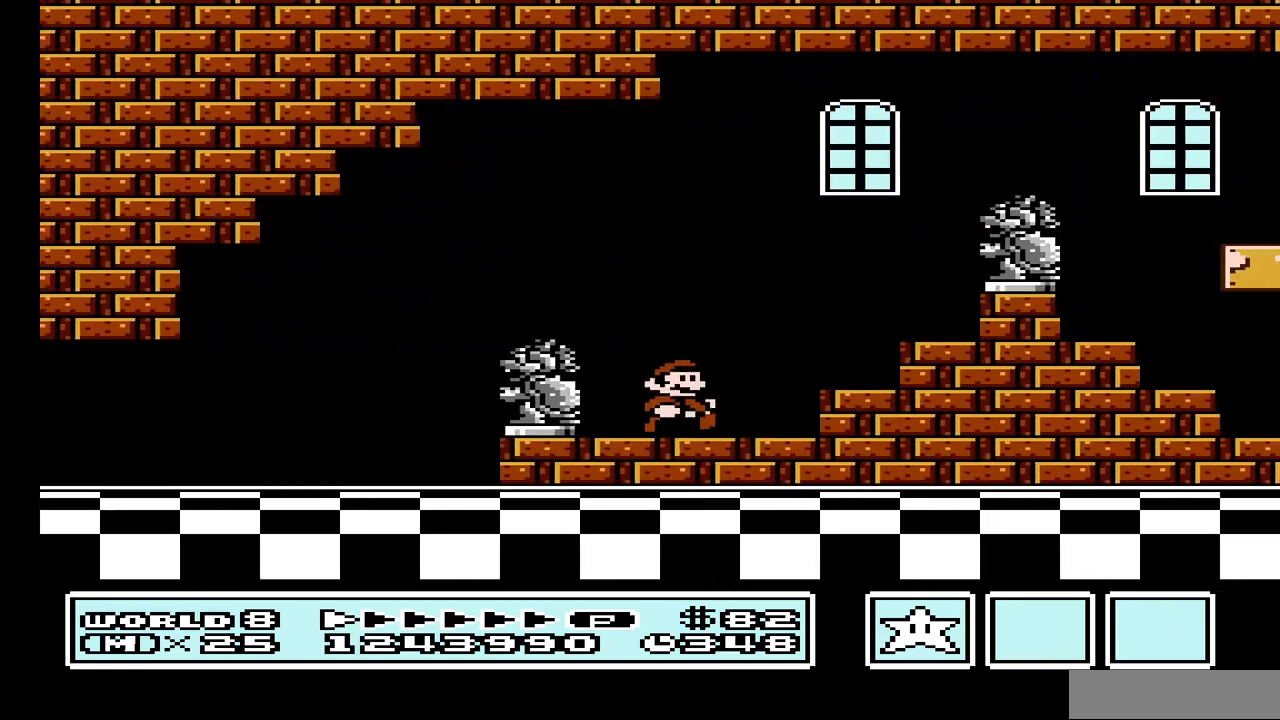
{"buttons": ["A", "B", "DPAD_RIGHT"], "events": [[33, "A", "down"], [67, "DPAD_RIGHT", "down"]]}
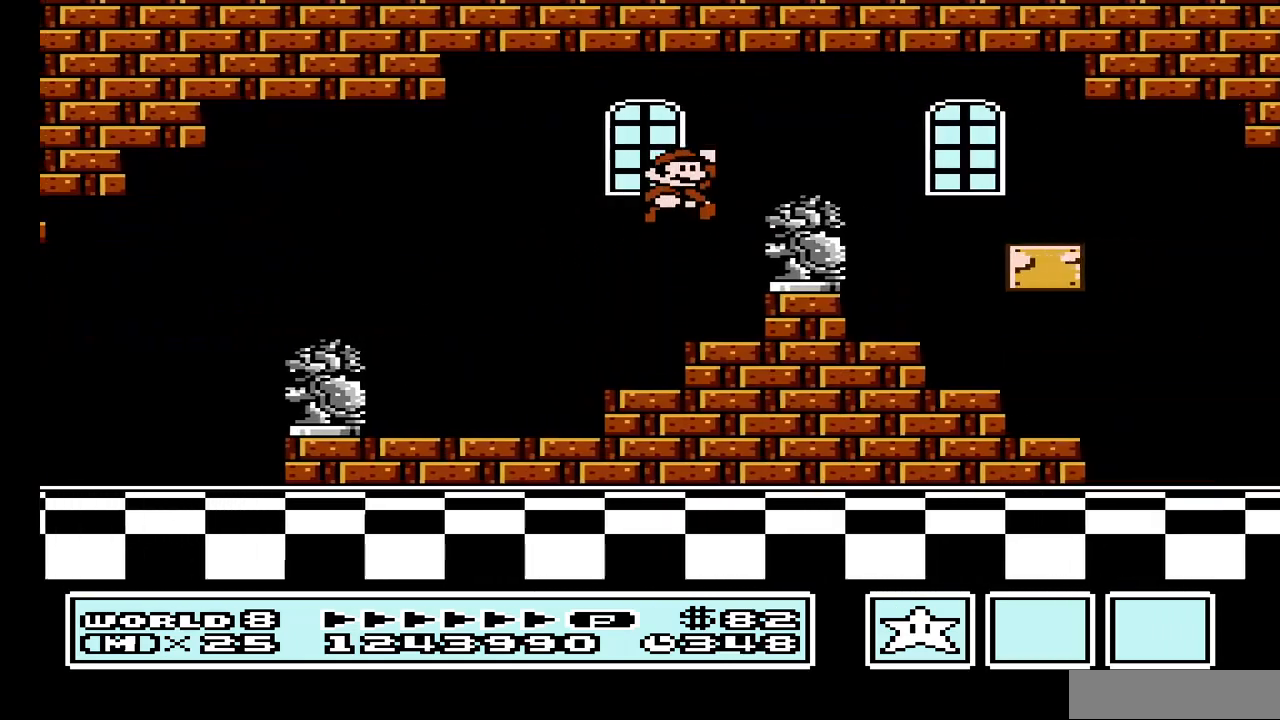
{"buttons": ["A", "B", "DPAD_RIGHT"], "events": [[167, "A", "up"], [433, "A", "down"]]}
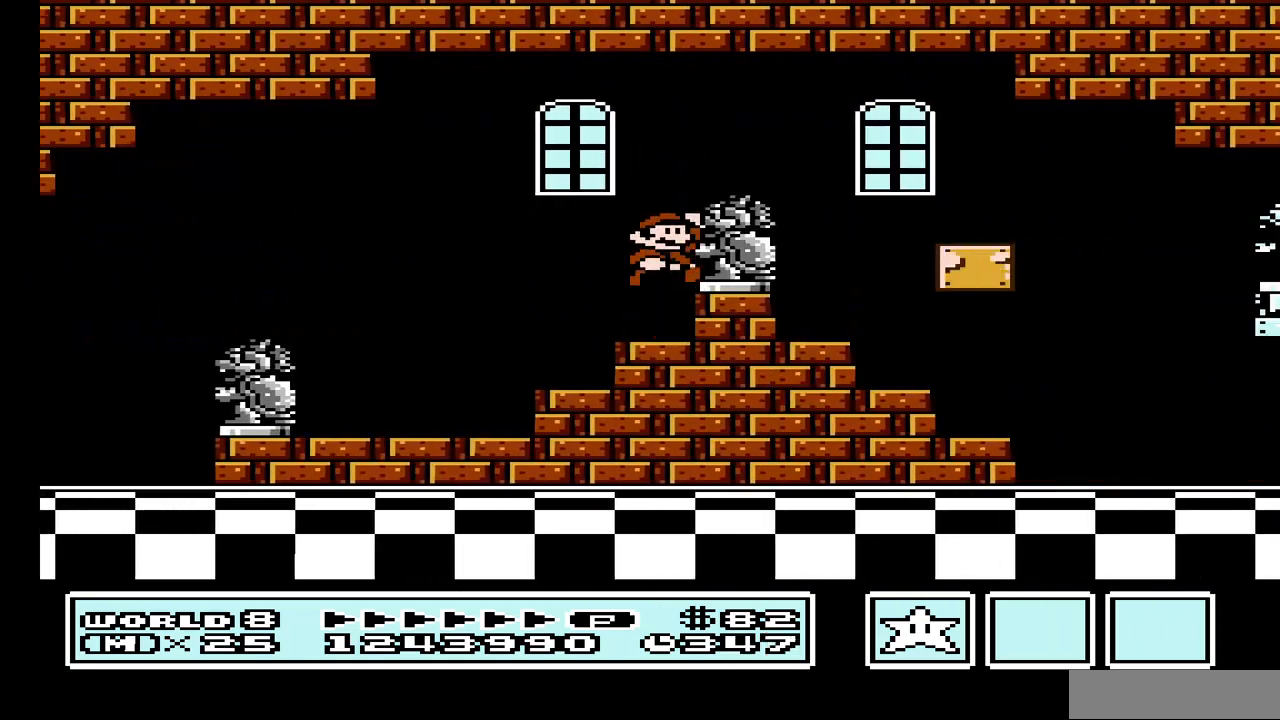
{"buttons": ["B", "DPAD_RIGHT"], "events": [[100, "A", "up"]]}
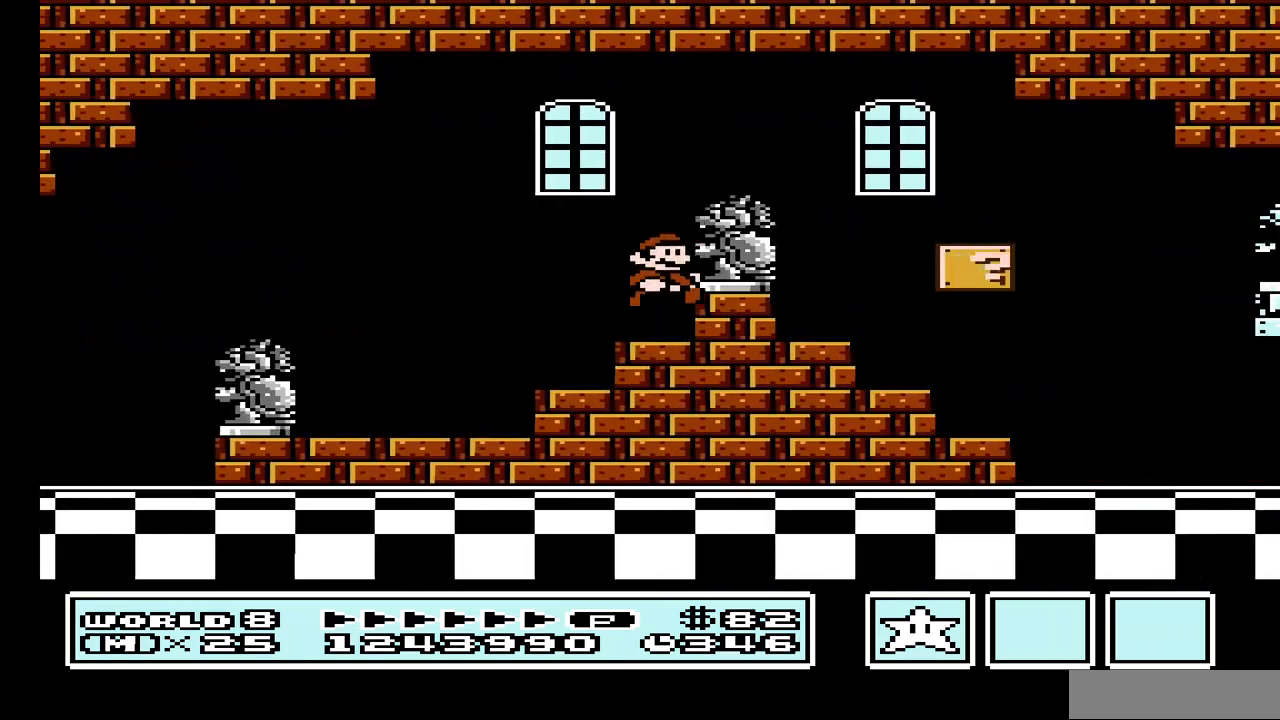
{"buttons": ["A", "B", "DPAD_RIGHT"], "events": [[200, "A", "down"]]}
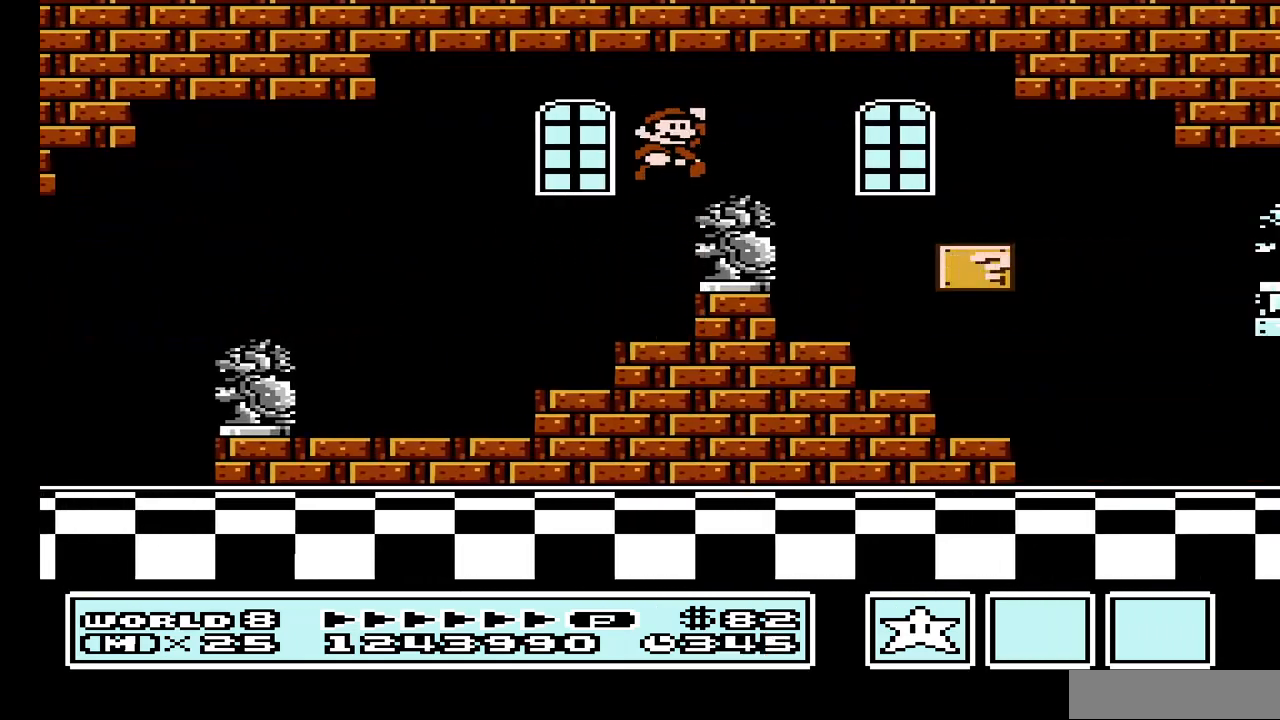
{"buttons": ["B", "DPAD_LEFT"], "events": [[67, "A", "up"], [433, "DPAD_RIGHT", "up"], [500, "DPAD_LEFT", "down"]]}
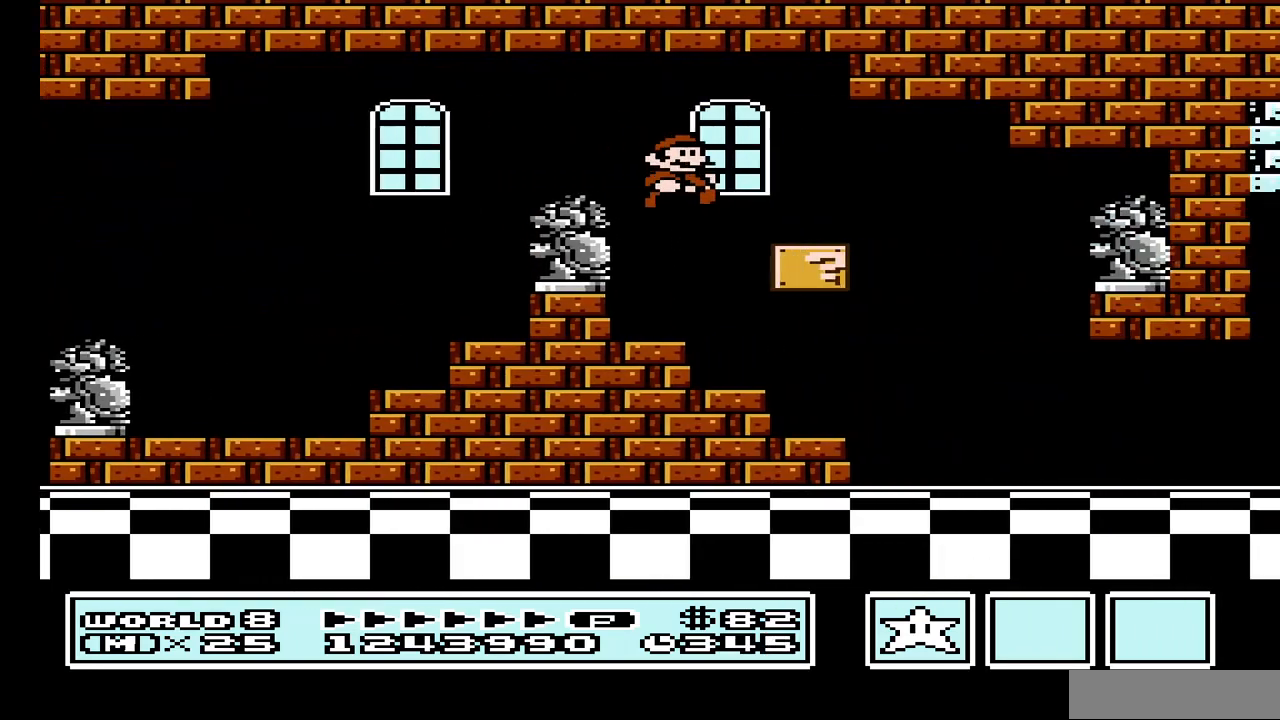
{"buttons": ["DPAD_RIGHT"], "events": [[67, "B", "up"], [200, "DPAD_LEFT", "up"], [300, "DPAD_RIGHT", "down"]]}
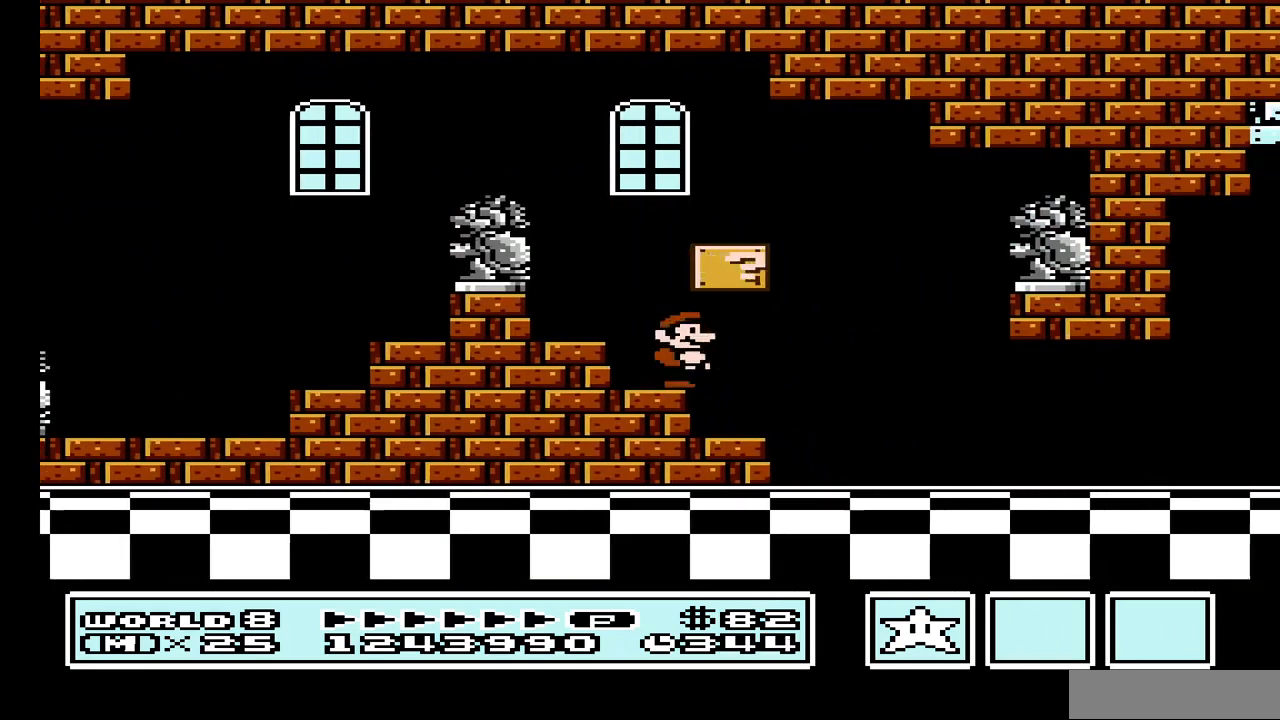
{"buttons": ["B", "DPAD_RIGHT"], "events": [[67, "A", "down"], [100, "DPAD_RIGHT", "up"], [167, "A", "up"], [167, "DPAD_LEFT", "down"], [300, "DPAD_LEFT", "up"], [433, "DPAD_RIGHT", "down"], [467, "B", "down"]]}
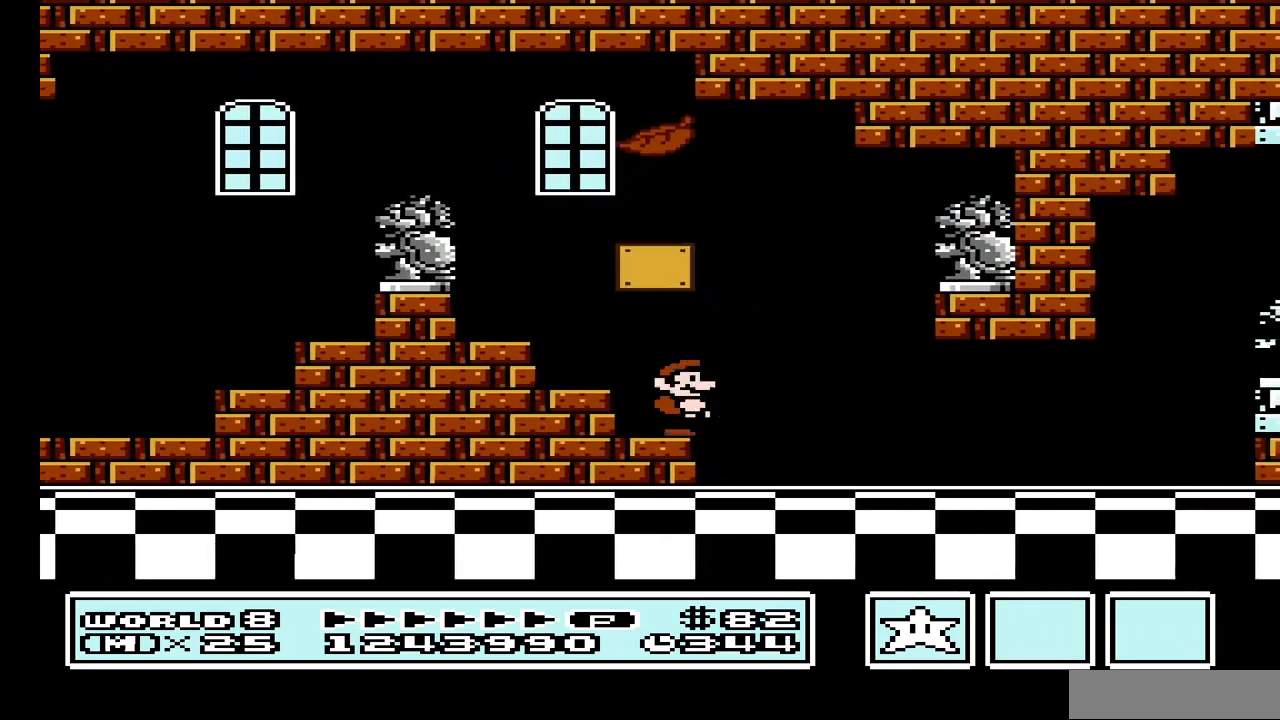
{"buttons": ["A", "B", "DPAD_LEFT"], "events": [[200, "A", "down"], [200, "DPAD_RIGHT", "up"], [233, "DPAD_LEFT", "down"], [367, "DPAD_LEFT", "up"], [467, "DPAD_LEFT", "down"]]}
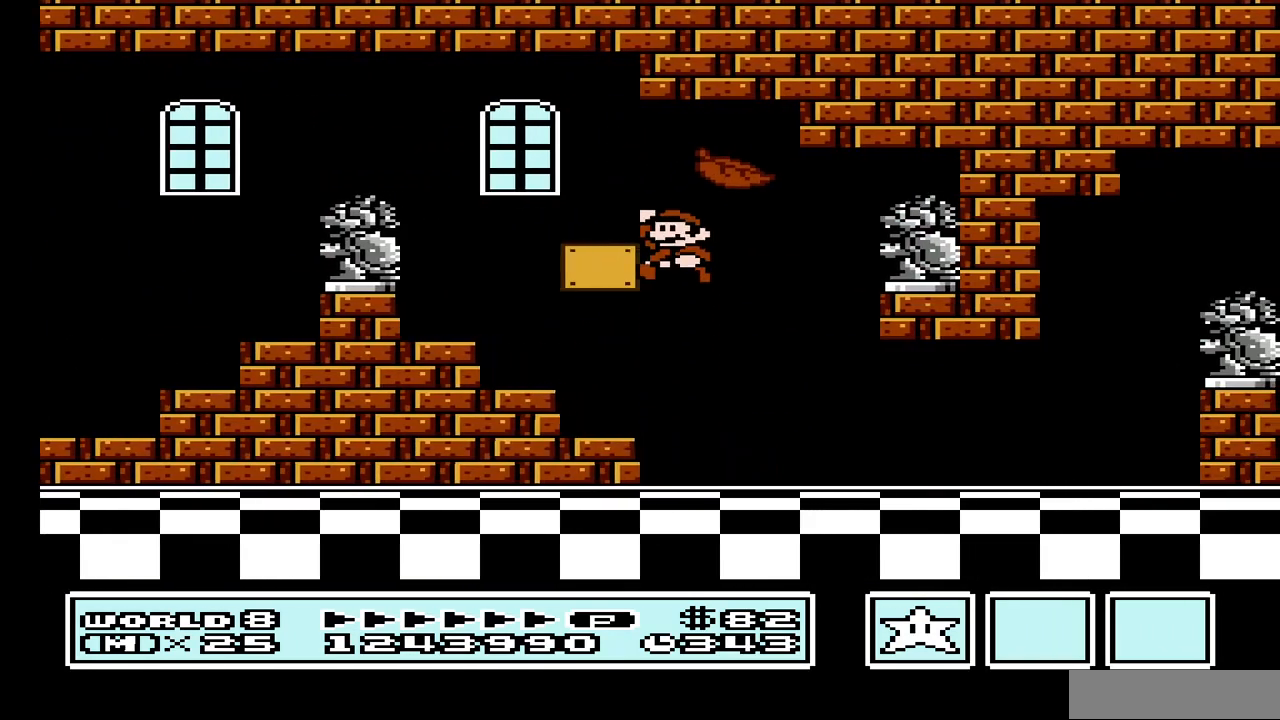
{"buttons": ["B", "DPAD_RIGHT"], "events": [[200, "DPAD_LEFT", "up"], [300, "A", "up"], [300, "DPAD_RIGHT", "down"]]}
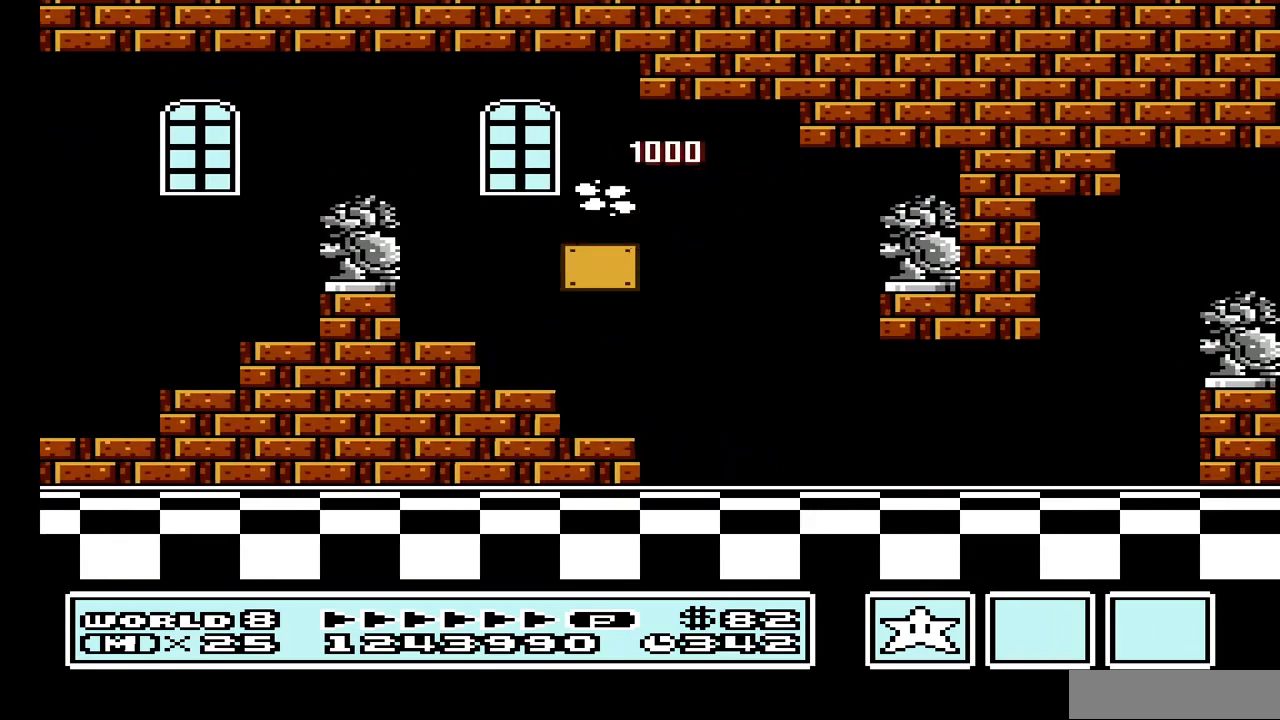
{"buttons": ["B", "DPAD_RIGHT"], "events": []}
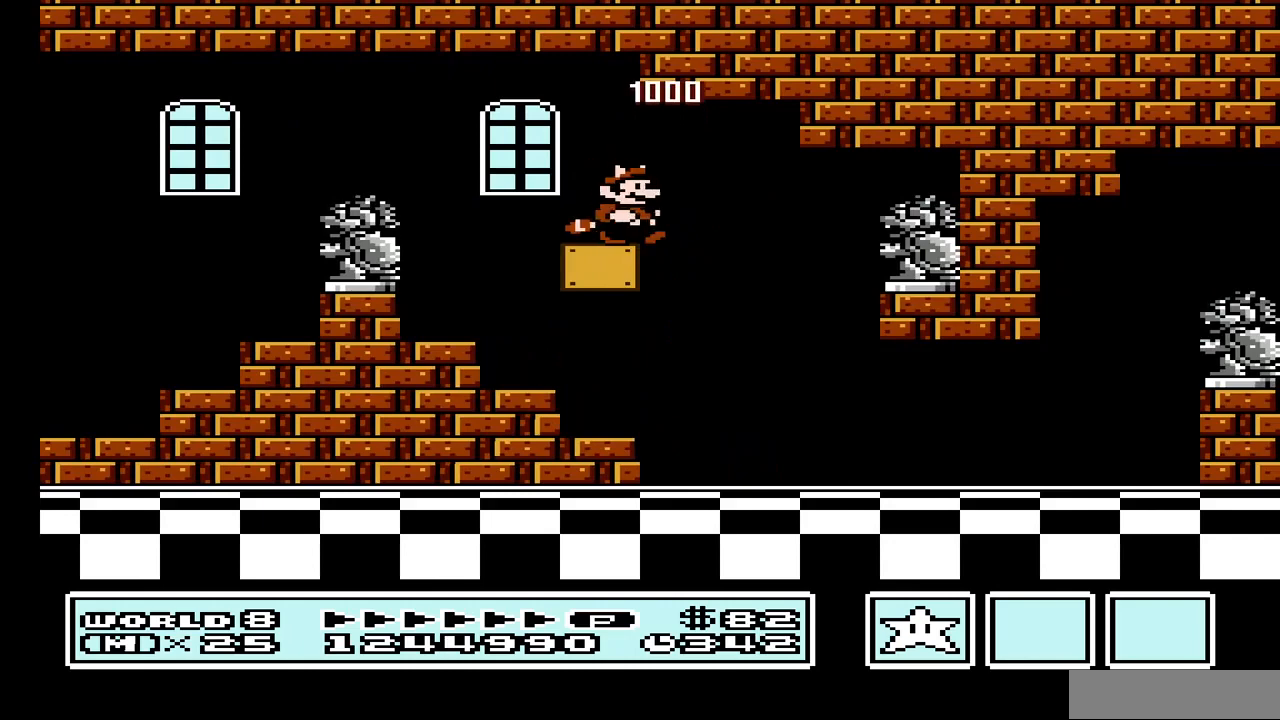
{"buttons": ["B", "DPAD_RIGHT"], "events": []}
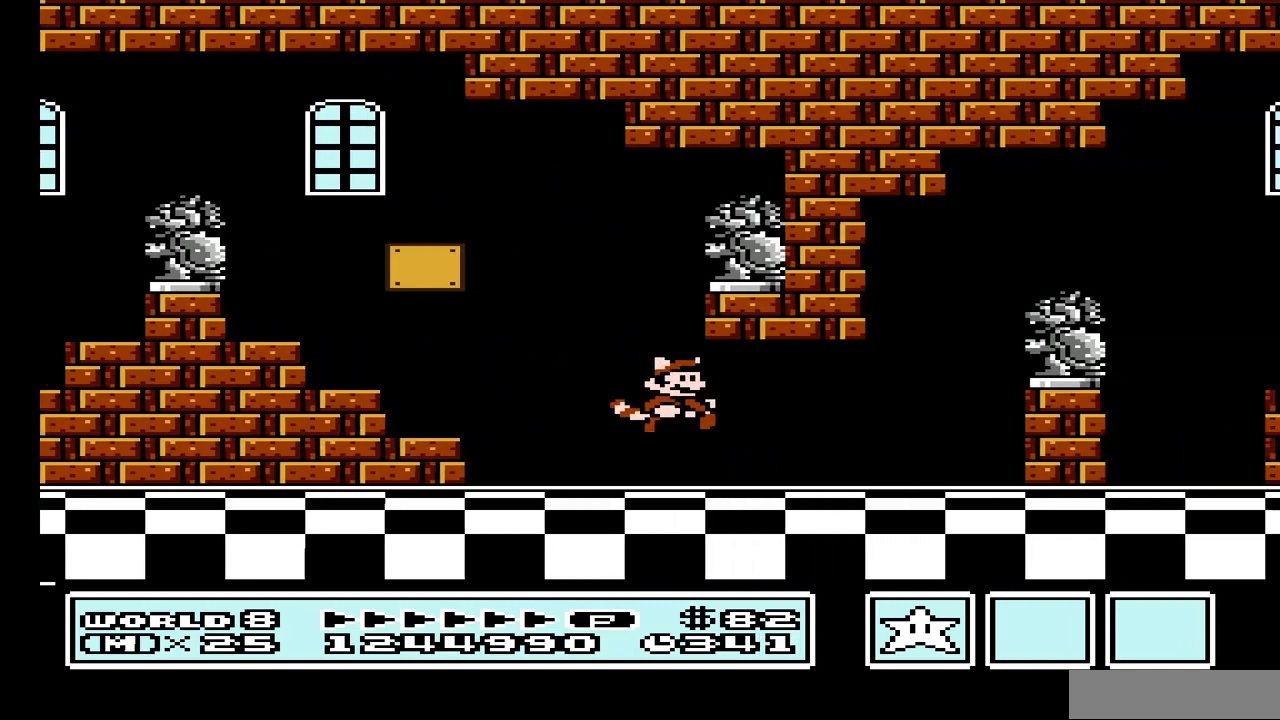
{"buttons": ["B", "DPAD_LEFT"], "events": [[333, "DPAD_RIGHT", "up"], [400, "DPAD_LEFT", "down"]]}
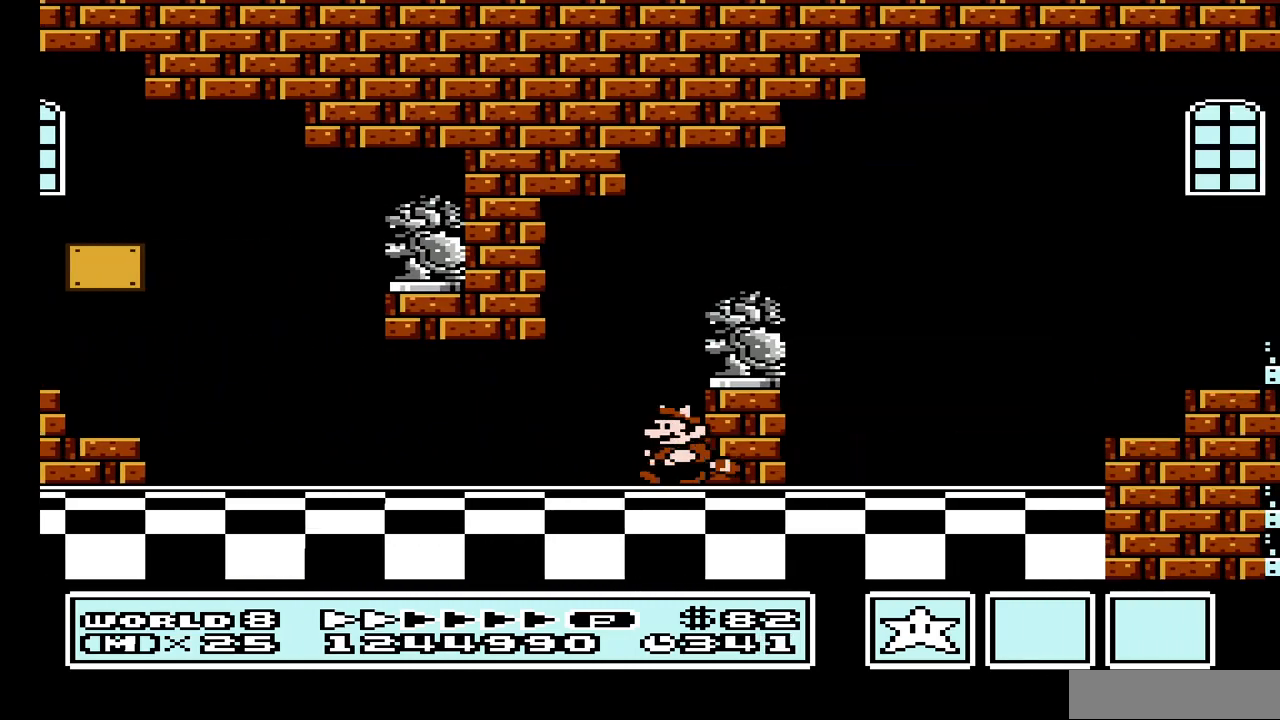
{"buttons": ["B", "DPAD_LEFT"], "events": []}
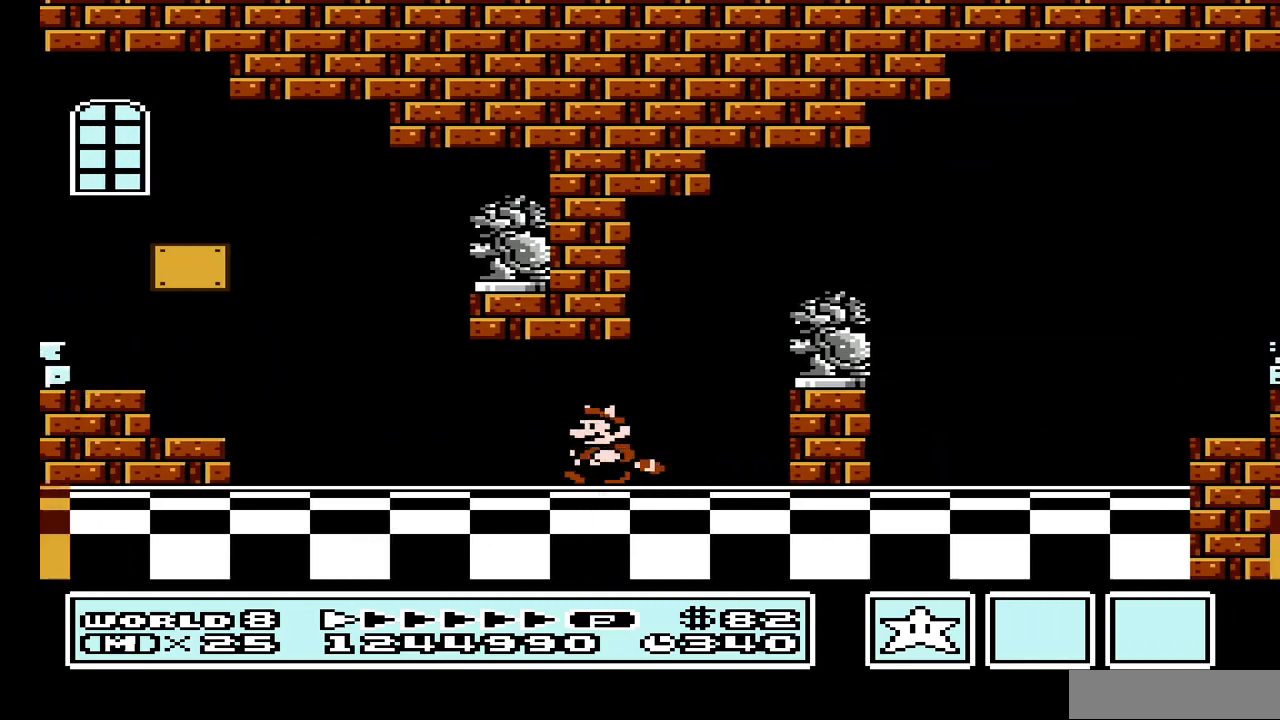
{"buttons": ["B"], "events": [[500, "DPAD_LEFT", "up"]]}
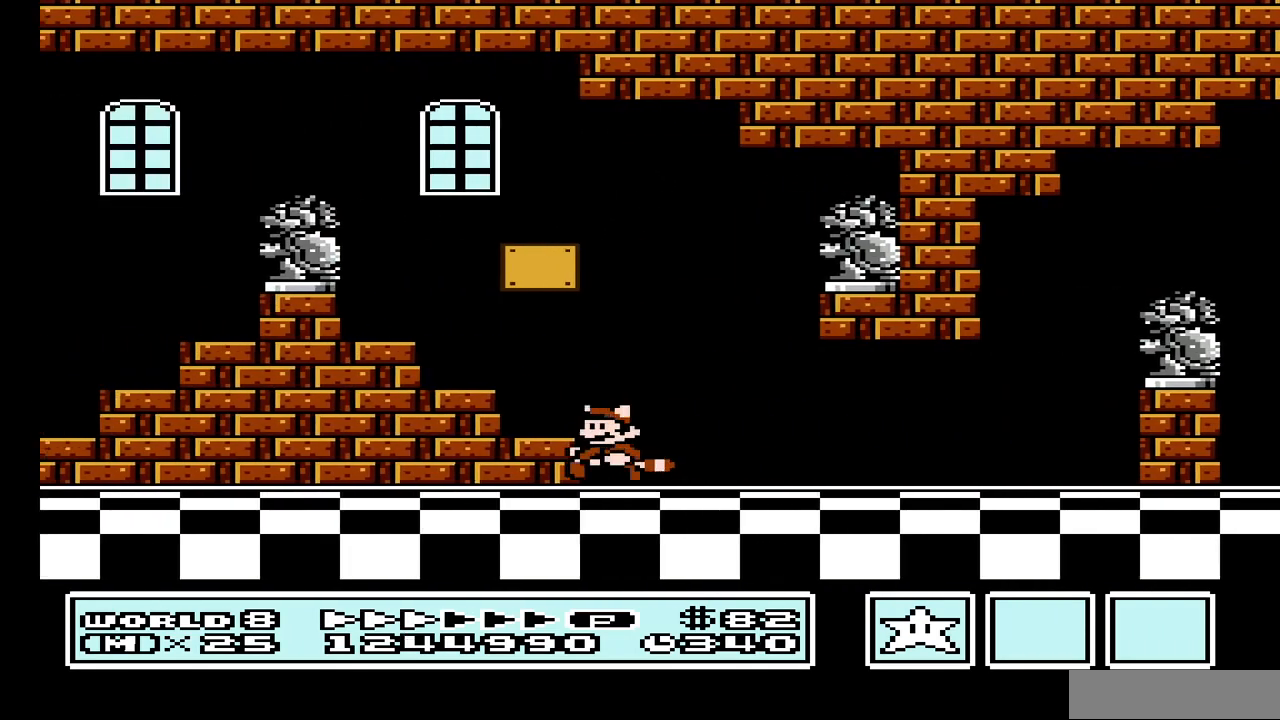
{"buttons": ["B", "DPAD_RIGHT"], "events": [[33, "DPAD_RIGHT", "down"]]}
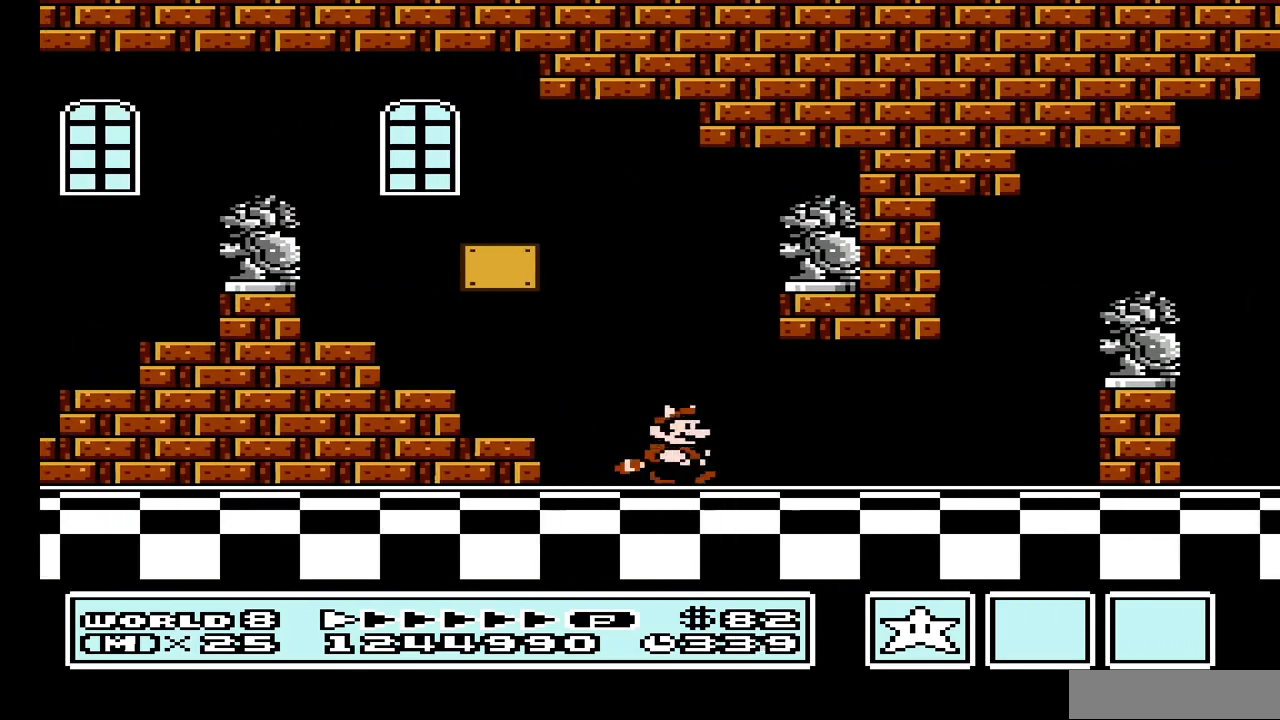
{"buttons": ["A", "B", "DPAD_RIGHT"], "events": [[367, "A", "down"]]}
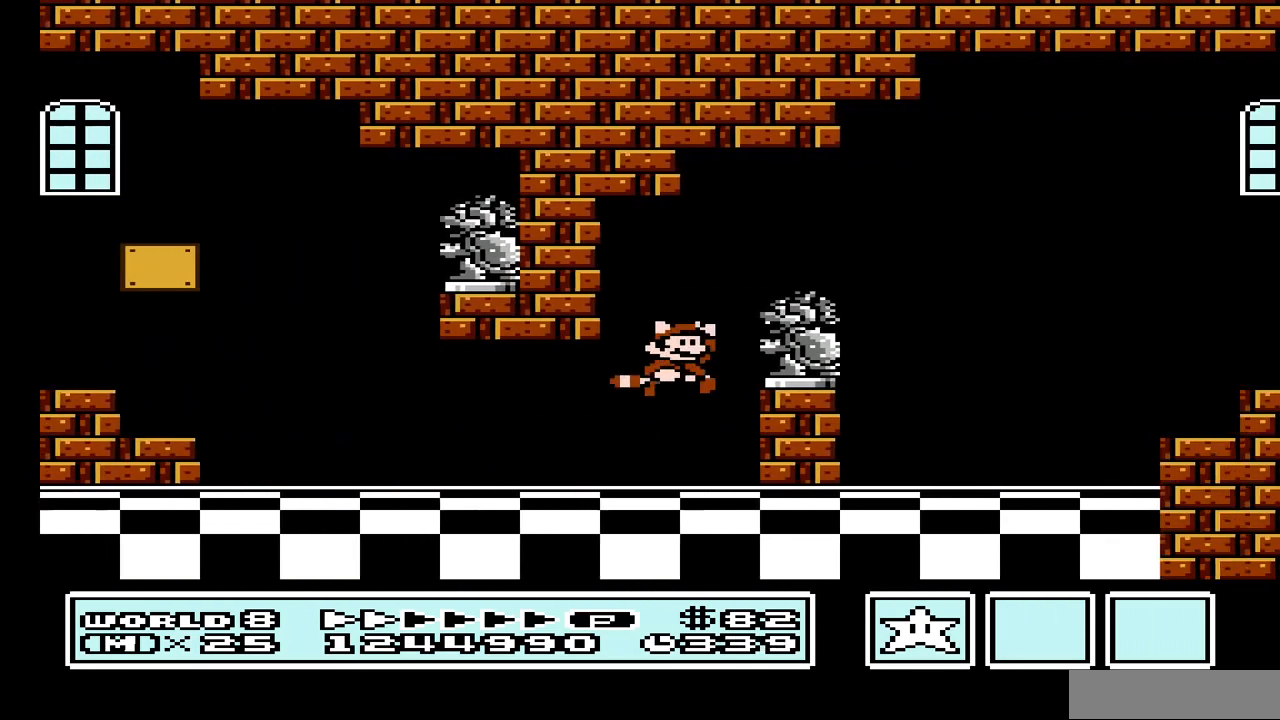
{"buttons": ["B", "DPAD_RIGHT"], "events": [[233, "A", "up"]]}
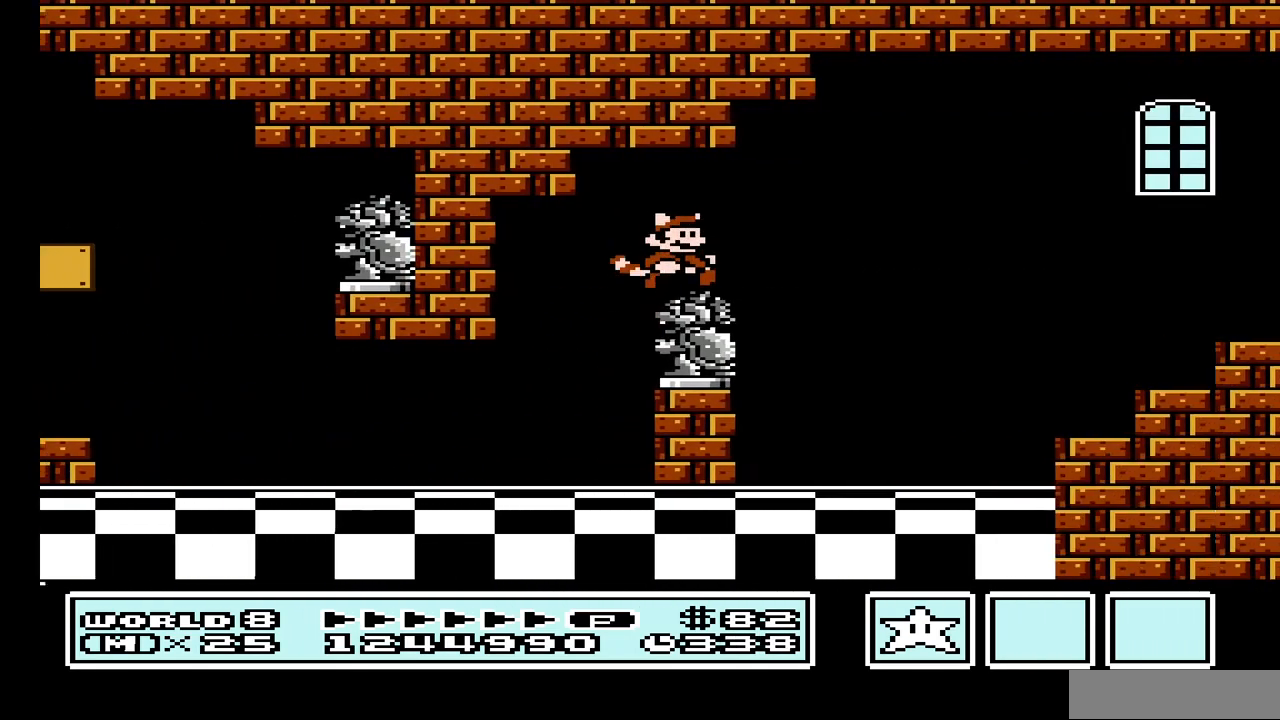
{"buttons": ["B"], "events": [[233, "DPAD_RIGHT", "up"], [333, "DPAD_LEFT", "down"], [433, "DPAD_LEFT", "up"]]}
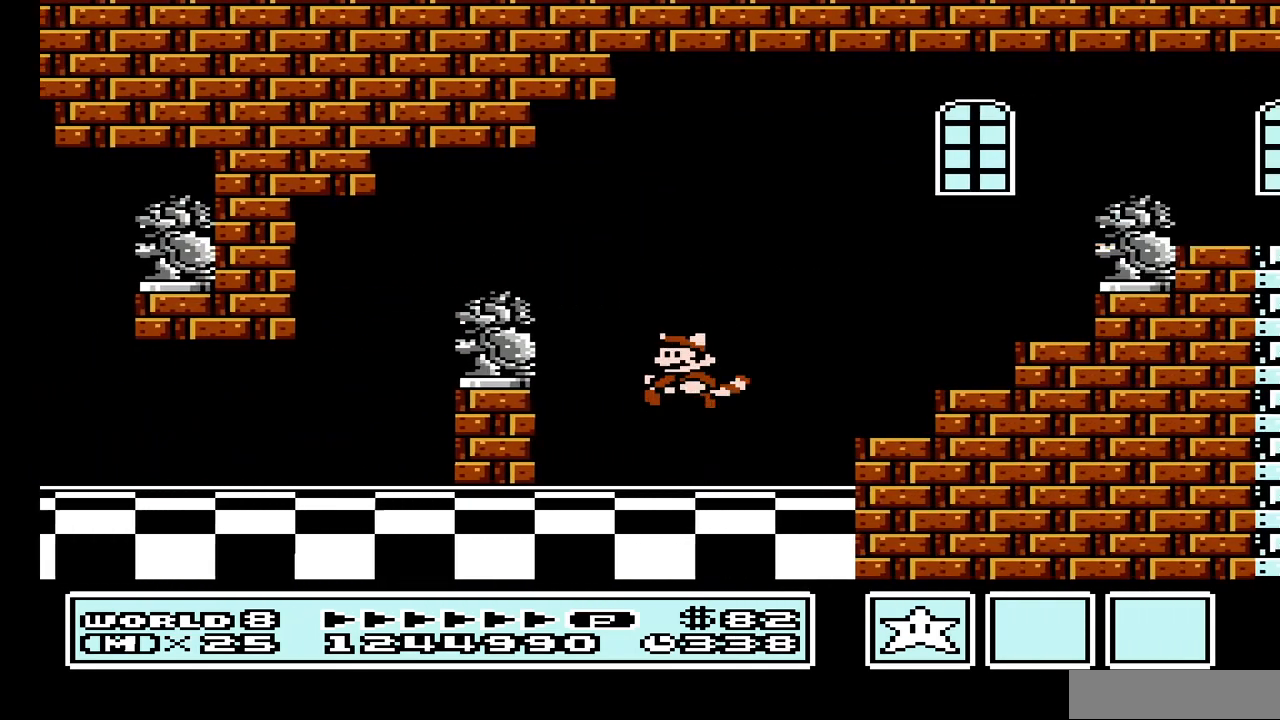
{"buttons": ["A", "B", "DPAD_RIGHT"], "events": [[333, "A", "down"], [367, "DPAD_RIGHT", "down"]]}
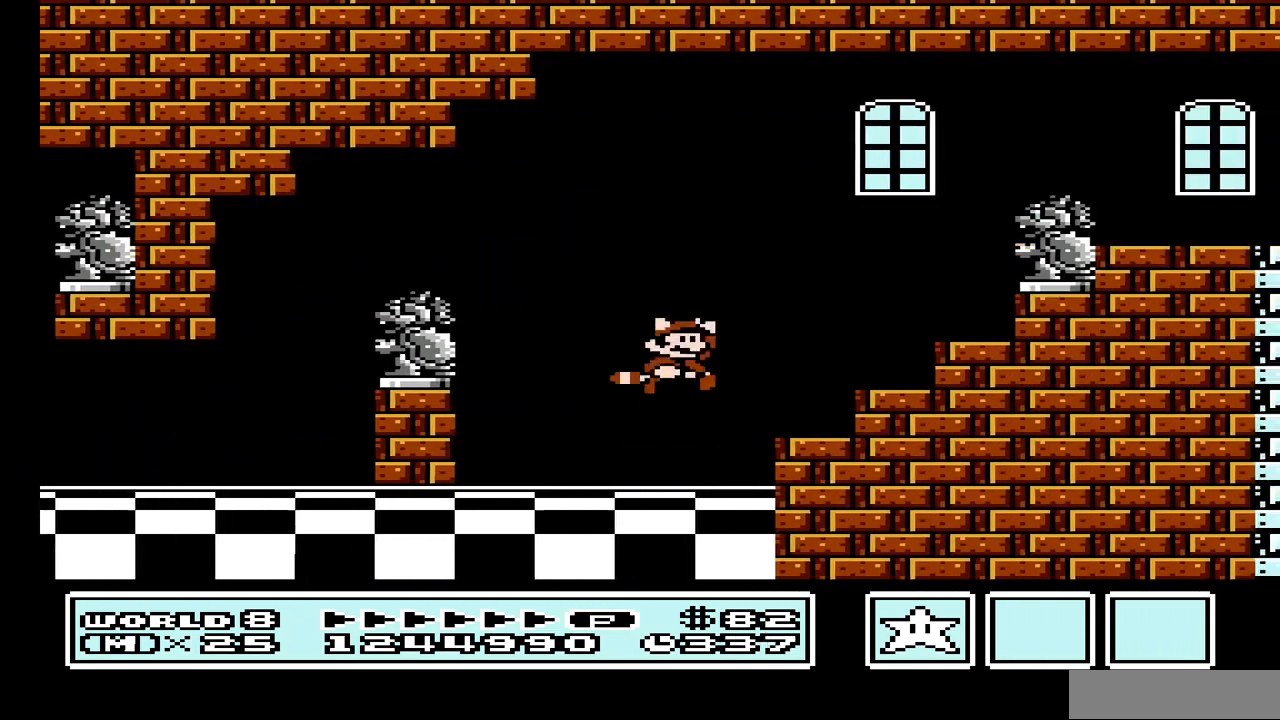
{"buttons": ["B", "DPAD_RIGHT"], "events": [[400, "A", "up"]]}
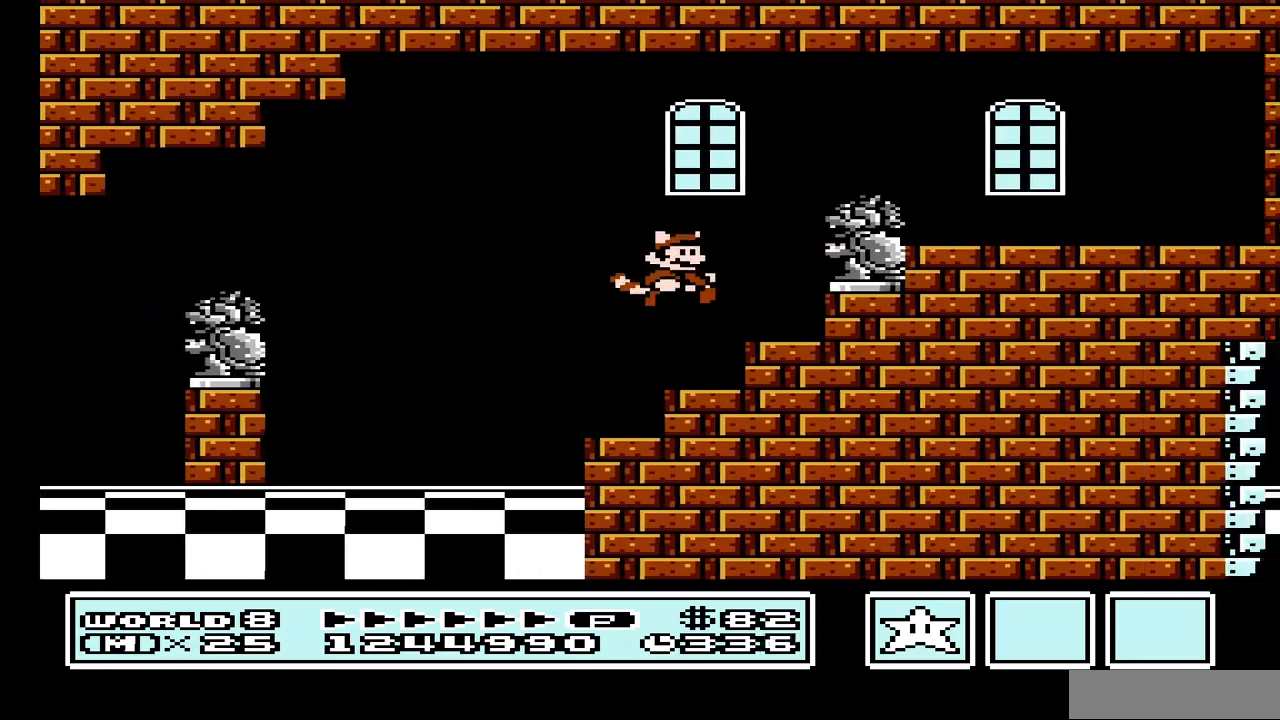
{"buttons": ["A", "B", "DPAD_RIGHT"], "events": [[133, "A", "down"]]}